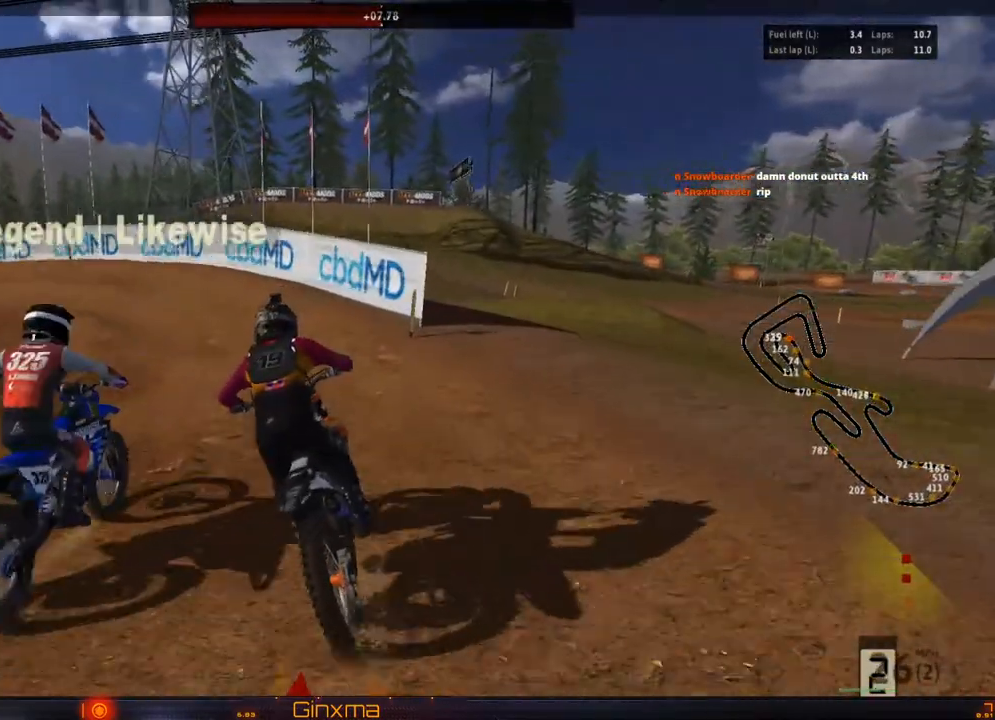
Gameplay with a controller (PlayStation layout); each line is a JSON object with the inputs held at the frame after it (dt_ms = milliseconds from this image to that frame). "events" lists button and stick changes between this image and that frame as [ms after this image, input, new state], when the widget could be followed in between. Not read: L3 R3.
{"dt_ms": 1000, "buttons": [], "left_stick": "center", "right_stick": "center"}
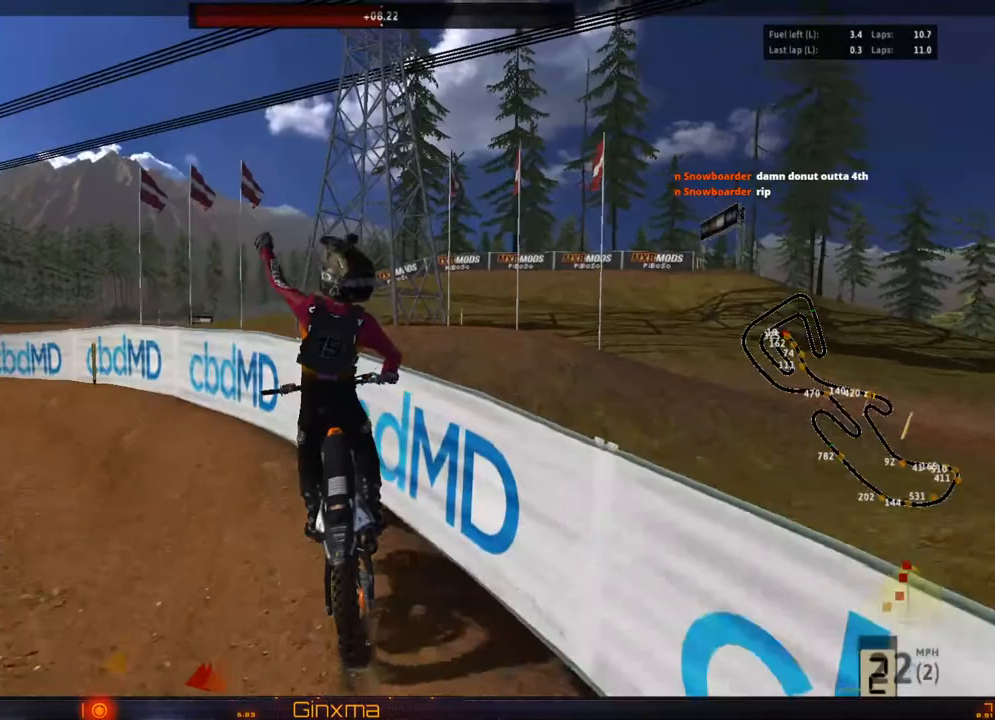
{"dt_ms": 500, "buttons": [], "left_stick": "center", "right_stick": "center", "events": [[67, "R2", "down"], [67, "left_stick", "up"], [350, "left_stick", "center"], [433, "R2", "up"]]}
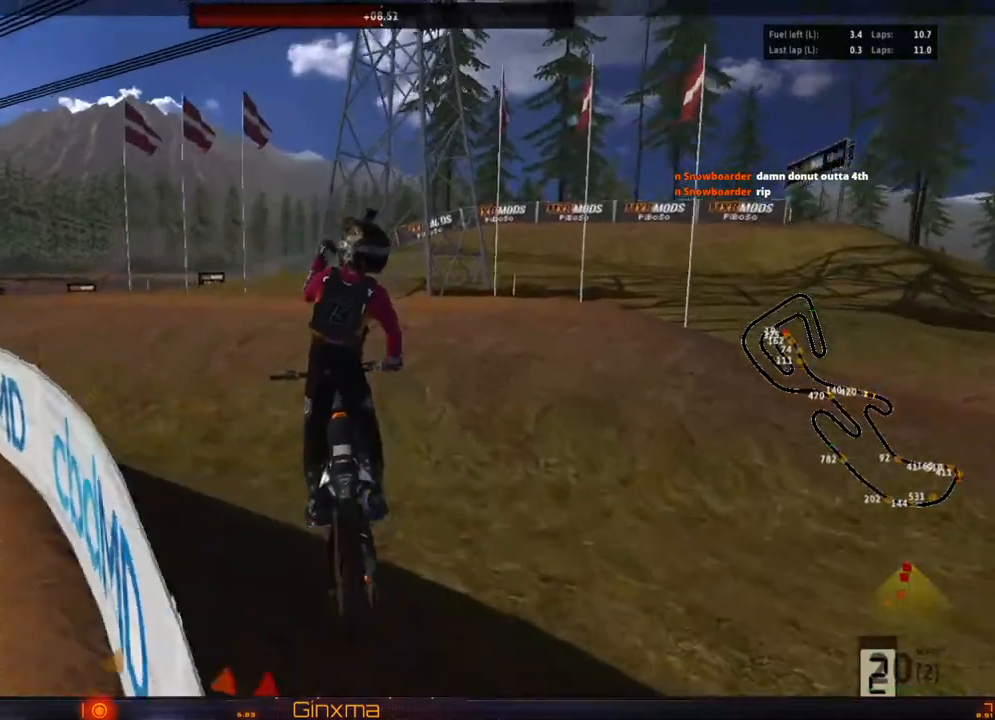
{"dt_ms": 500, "buttons": [], "left_stick": "up", "right_stick": "center", "events": [[67, "R2", "down"], [233, "R2", "up"], [317, "R2", "down"], [433, "R2", "up"], [433, "left_stick", "up"]]}
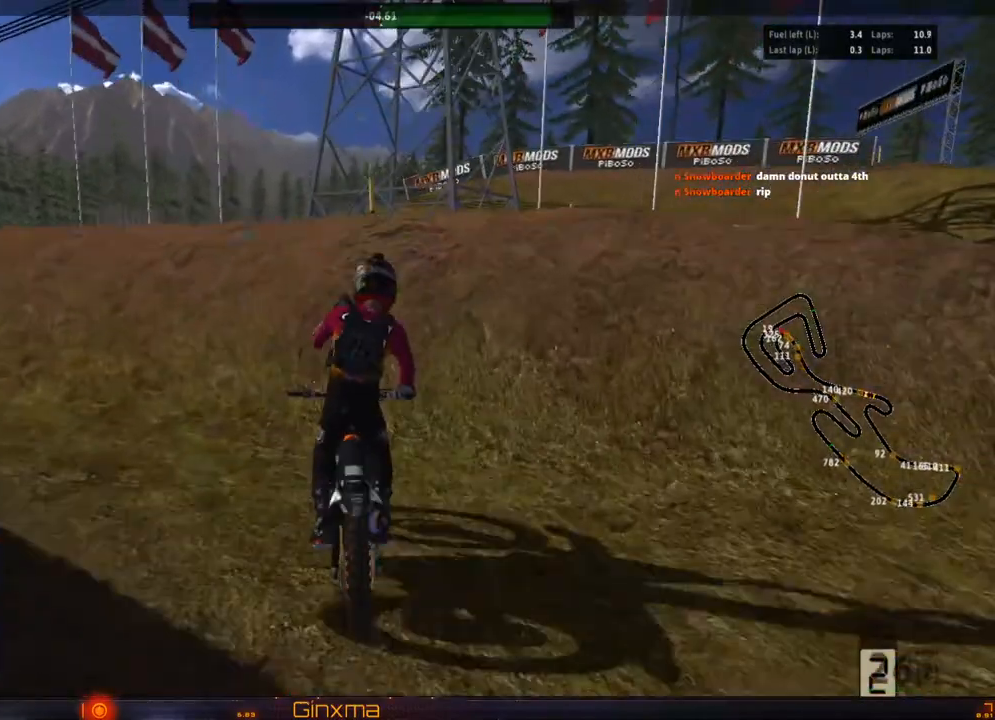
{"dt_ms": 500, "buttons": ["R2"], "left_stick": "down", "right_stick": "center", "events": [[250, "R2", "down"], [250, "left_stick", "down"]]}
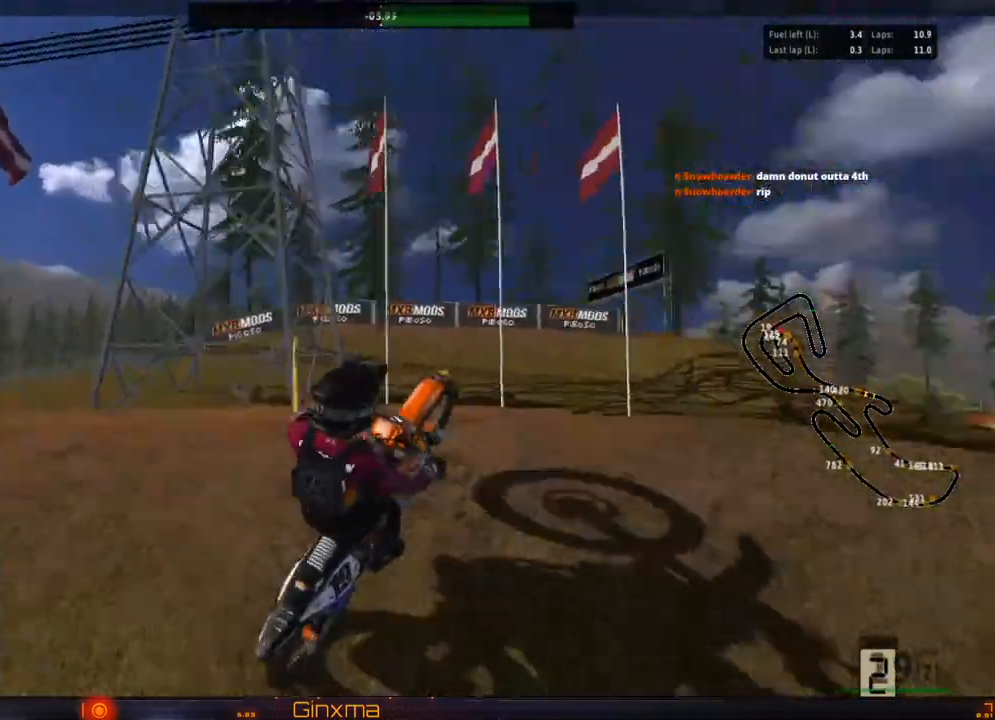
{"dt_ms": 500, "buttons": ["L2"], "left_stick": "up", "right_stick": "center", "events": [[267, "R2", "up"], [300, "left_stick", "up"], [317, "L2", "down"]]}
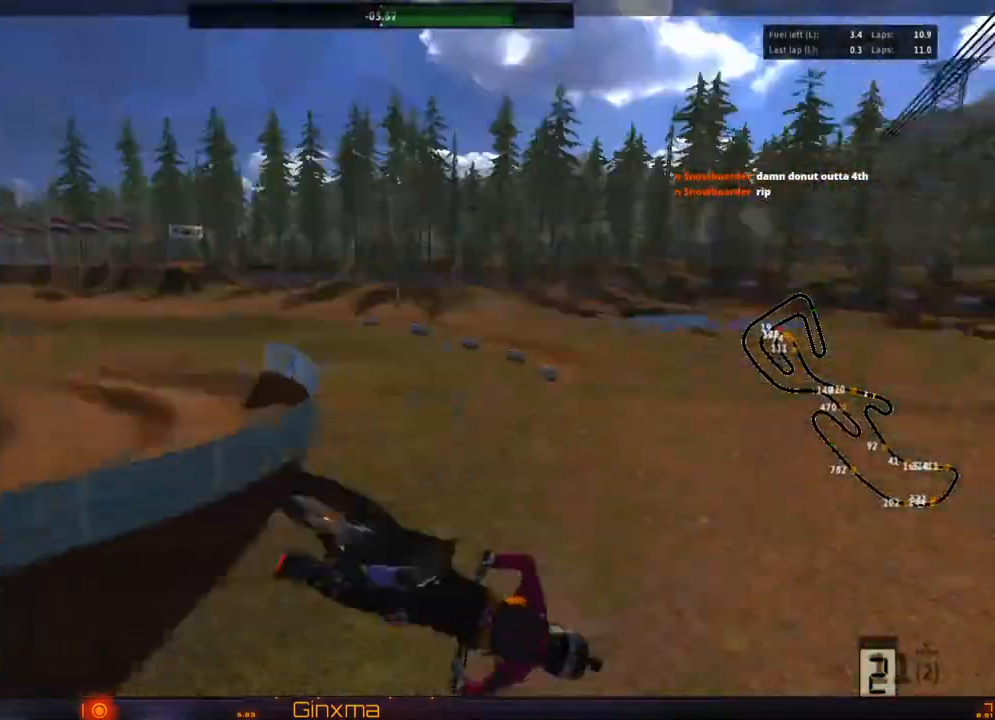
{"dt_ms": 500, "buttons": [], "left_stick": "up", "right_stick": "center", "events": [[150, "R2", "down"], [217, "L2", "up"], [283, "R2", "up"]]}
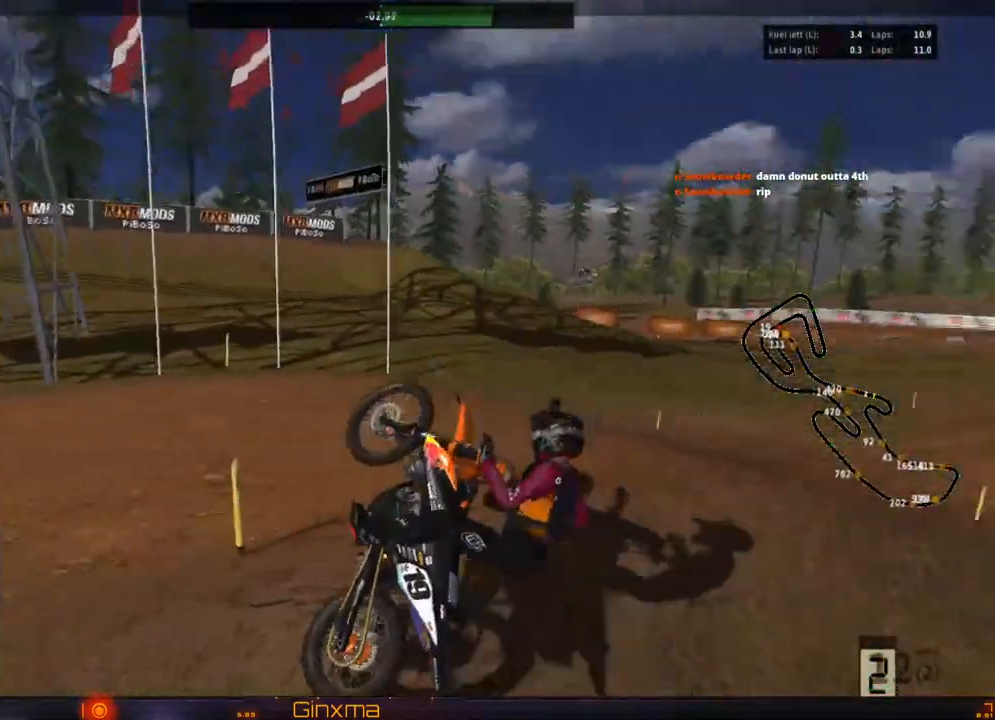
{"dt_ms": 500, "buttons": [], "left_stick": "center", "right_stick": "center", "events": [[33, "left_stick", "center"]]}
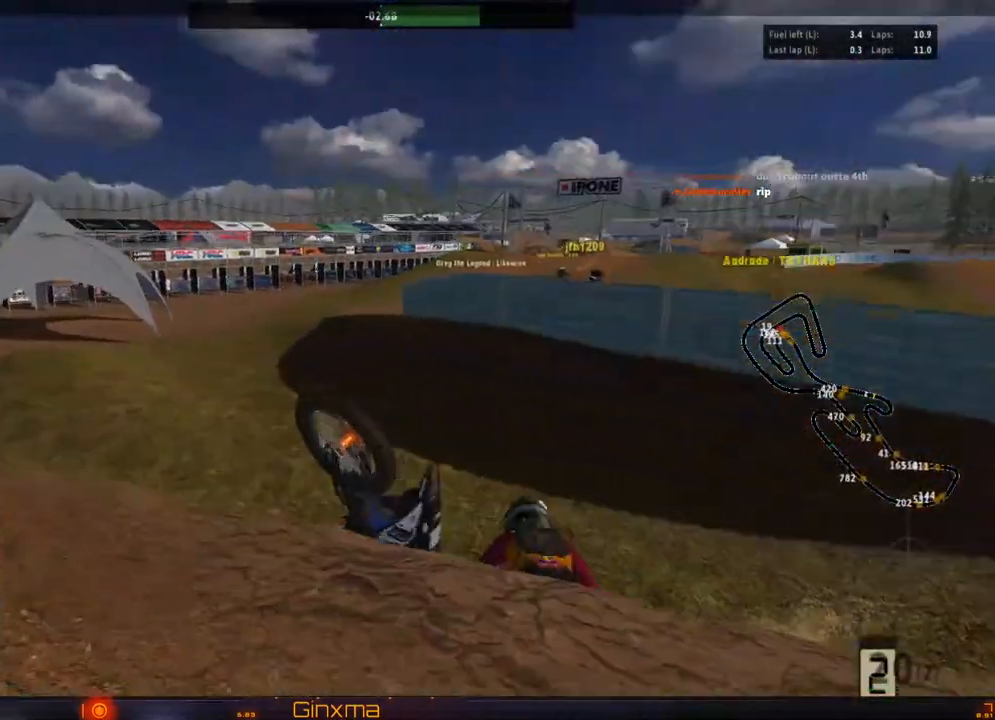
{"dt_ms": 500, "buttons": ["SELECT"], "left_stick": "center", "right_stick": "center", "events": [[467, "SELECT", "down"]]}
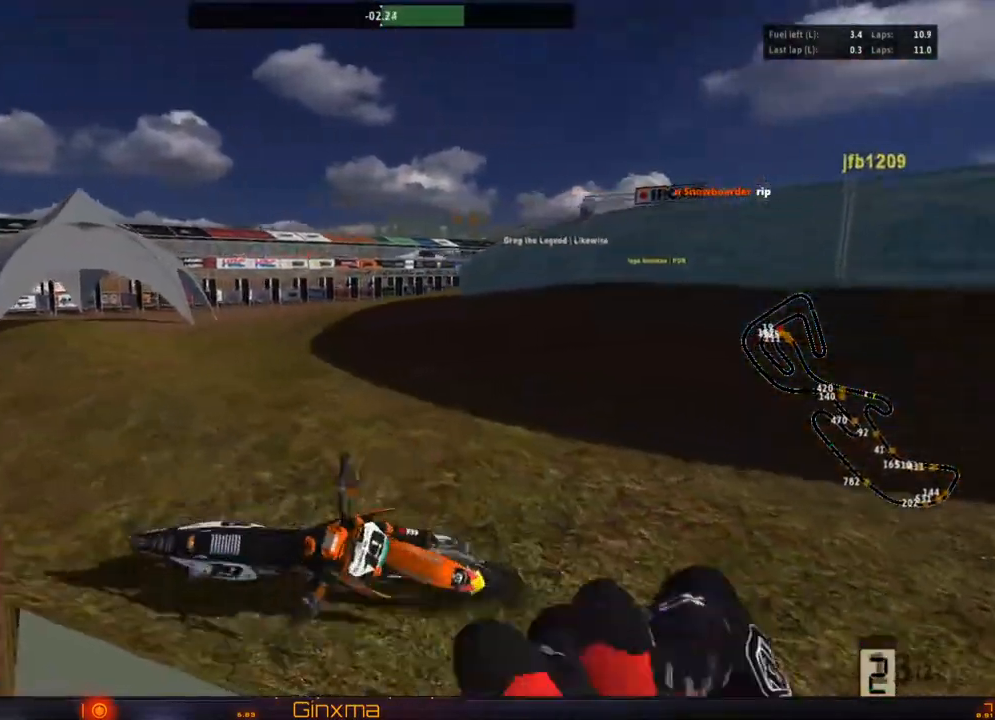
{"dt_ms": 500, "buttons": [], "left_stick": "left", "right_stick": "center", "events": [[100, "SELECT", "up"], [133, "SQUARE", "down"], [233, "SQUARE", "up"], [317, "R2", "down"], [350, "left_stick", "left"], [450, "R2", "up"]]}
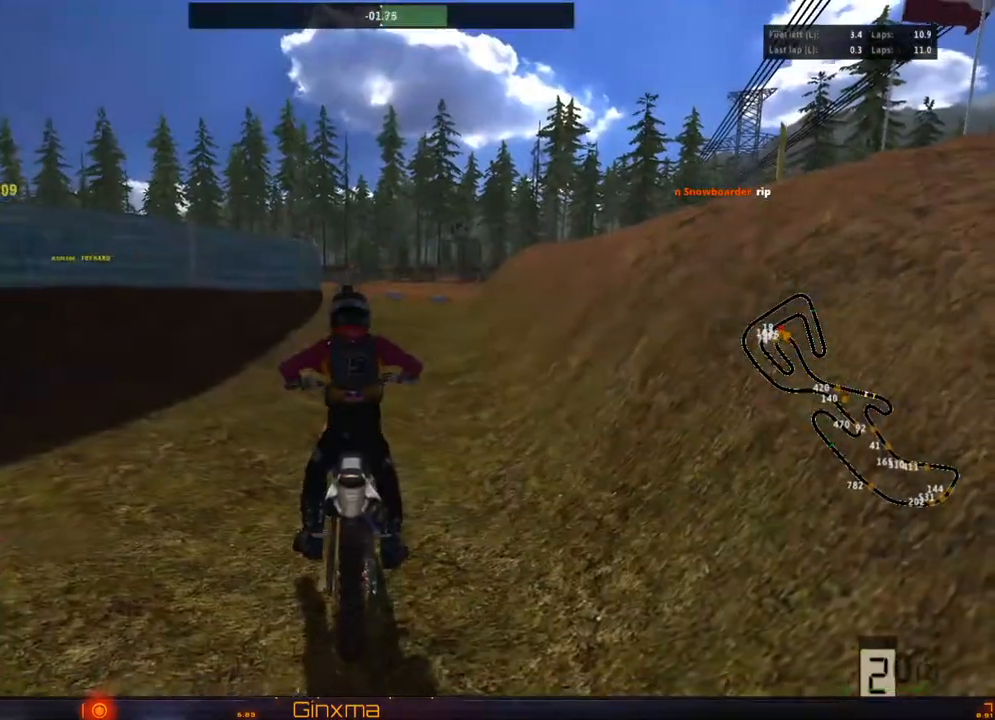
{"dt_ms": 500, "buttons": ["R2"], "left_stick": "center", "right_stick": "center", "events": [[33, "R2", "down"], [467, "left_stick", "center"]]}
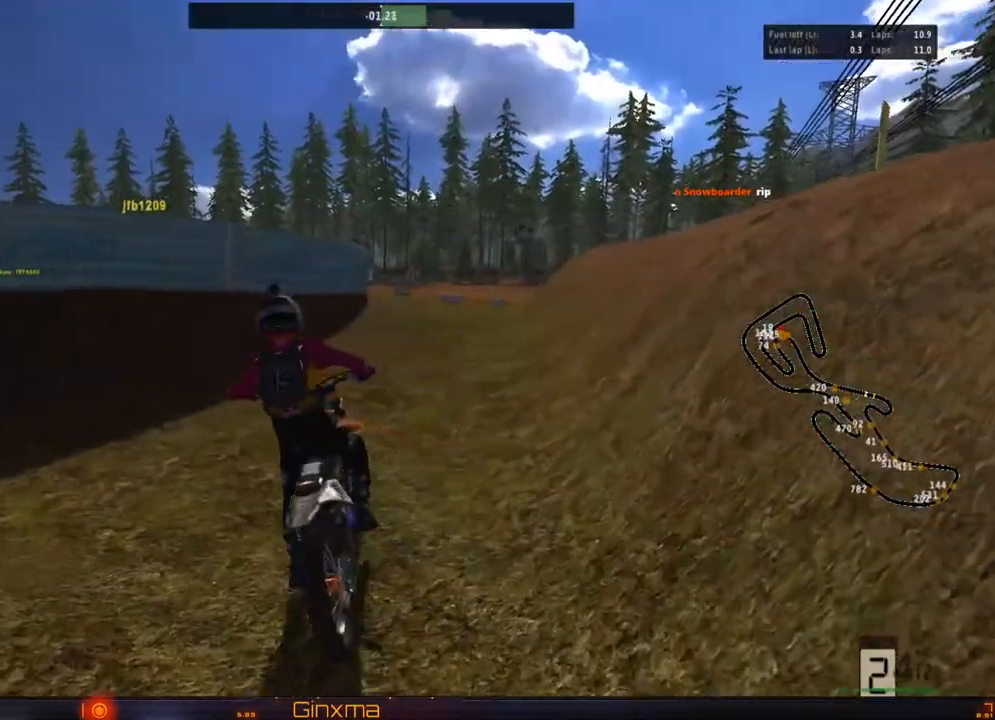
{"dt_ms": 500, "buttons": ["R2", "START"], "left_stick": "center", "right_stick": "center", "events": [[100, "left_stick", "left"], [183, "START", "down"], [233, "left_stick", "center"], [350, "START", "up"], [483, "START", "down"]]}
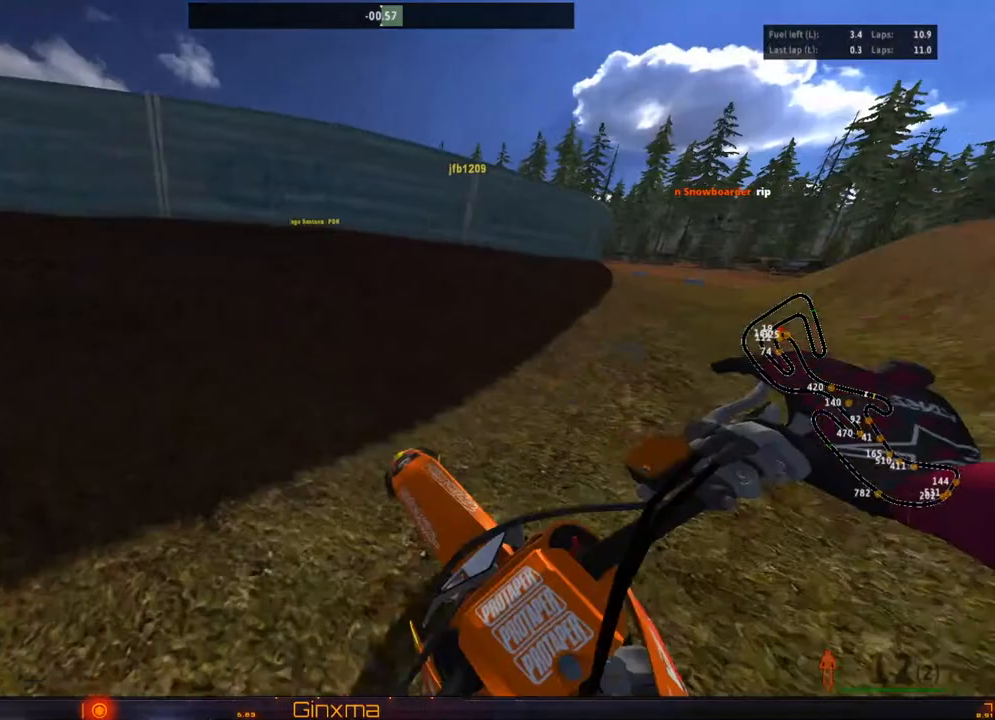
{"dt_ms": 500, "buttons": ["CROSS"], "left_stick": "center", "right_stick": "center", "events": [[117, "R2", "up"], [117, "START", "up"], [167, "left_stick", "left"], [233, "left_stick", "center"], [500, "CROSS", "down"]]}
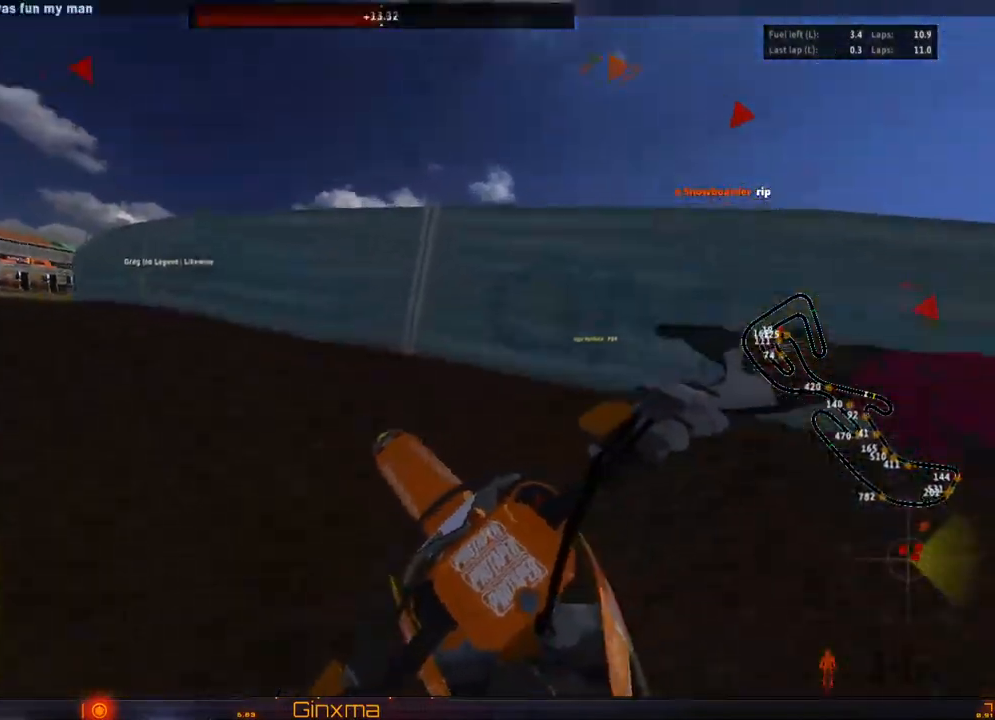
{"dt_ms": 500, "buttons": [], "left_stick": "down-left", "right_stick": "center", "events": [[150, "CROSS", "up"], [217, "left_stick", "left"], [300, "left_stick", "center"], [467, "left_stick", "down-left"]]}
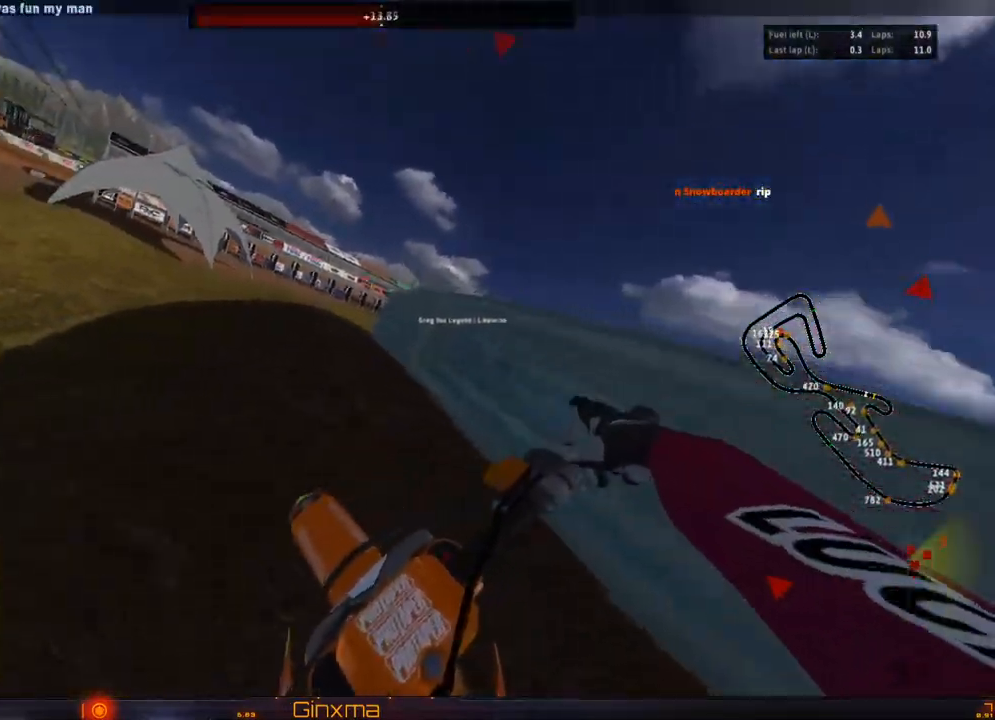
{"dt_ms": 500, "buttons": ["R2"], "left_stick": "center", "right_stick": "center", "events": [[50, "START", "down"], [67, "left_stick", "center"], [183, "START", "up"], [250, "left_stick", "left"], [383, "left_stick", "center"], [433, "R2", "down"]]}
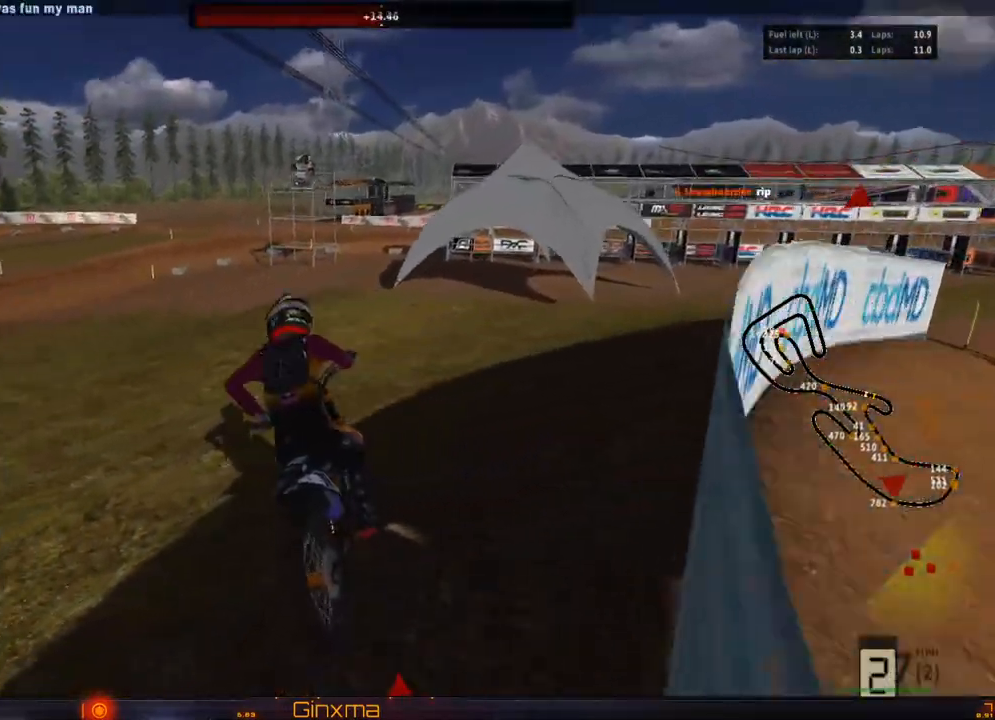
{"dt_ms": 500, "buttons": ["R2"], "left_stick": "center", "right_stick": "center", "events": [[100, "R2", "up"], [133, "left_stick", "left"], [283, "left_stick", "center"], [350, "R2", "down"]]}
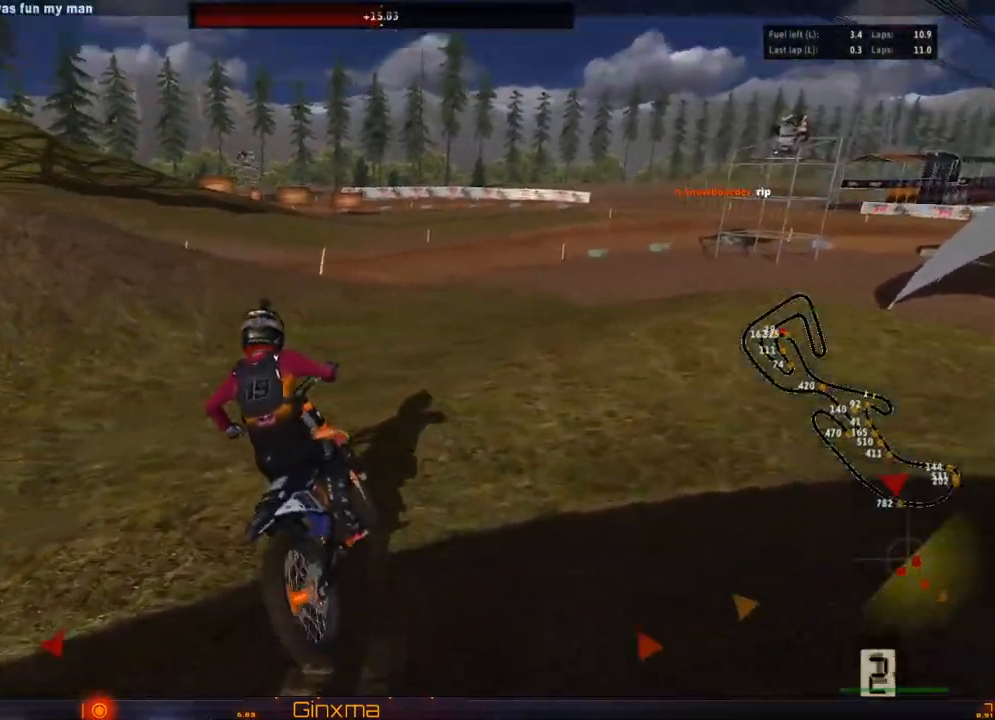
{"dt_ms": 500, "buttons": [], "left_stick": "up", "right_stick": "center", "events": [[17, "CROSS", "down"], [183, "CROSS", "up"], [200, "left_stick", "up"], [217, "R2", "up"]]}
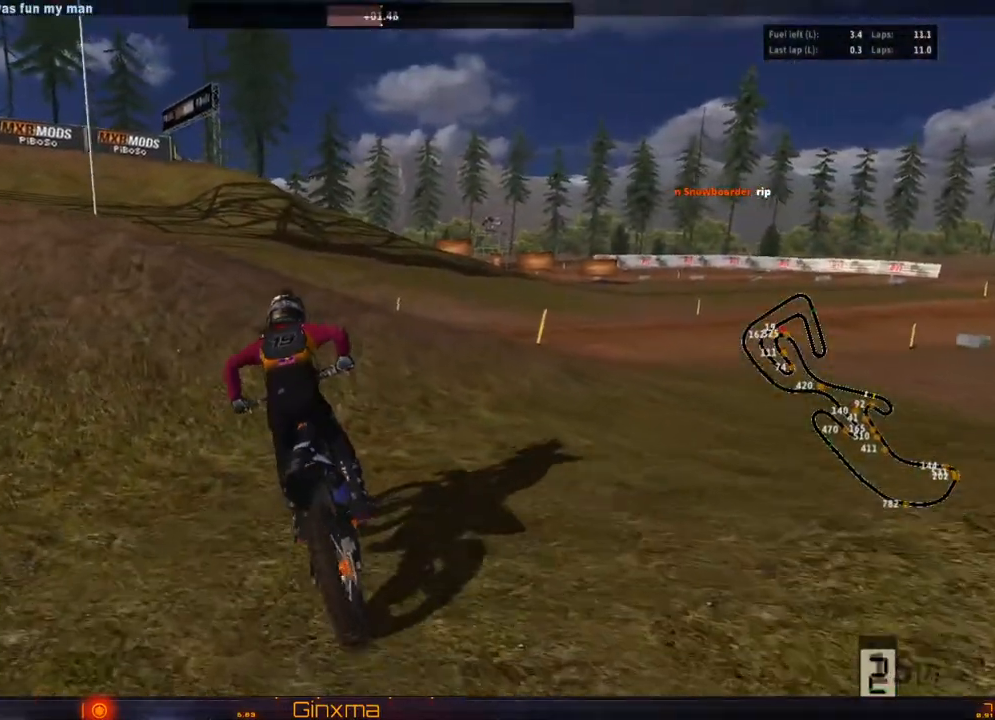
{"dt_ms": 500, "buttons": ["R2"], "left_stick": "down", "right_stick": "center", "events": [[83, "R2", "down"], [283, "left_stick", "down-right"], [467, "left_stick", "down"]]}
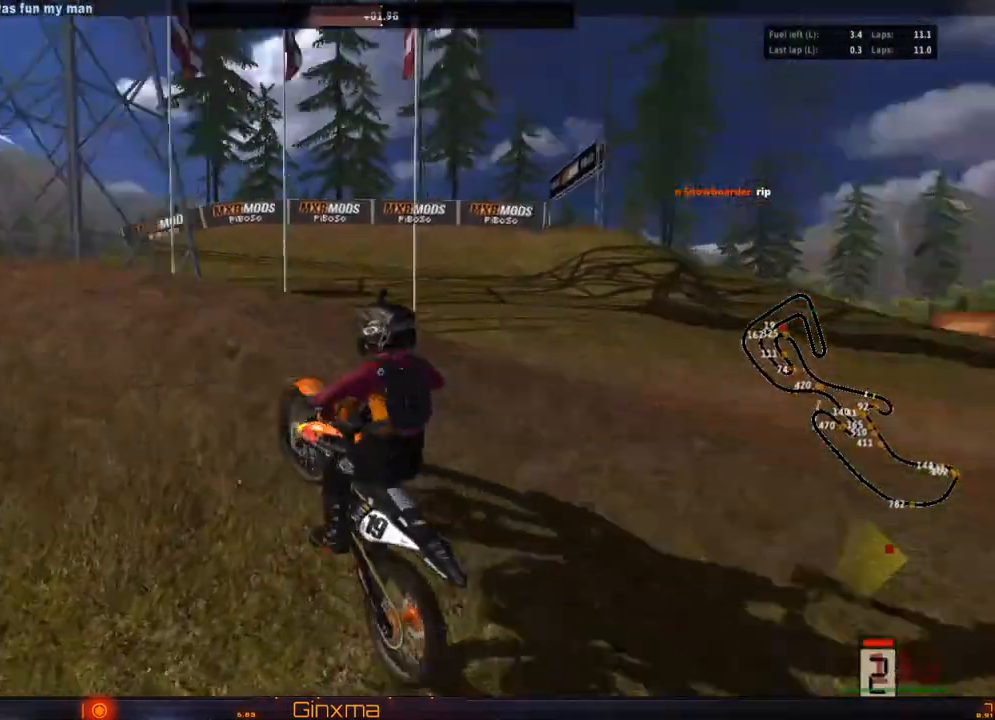
{"dt_ms": 500, "buttons": [], "left_stick": "center", "right_stick": "center", "events": [[200, "left_stick", "up"], [383, "left_stick", "center"], [467, "R2", "up"]]}
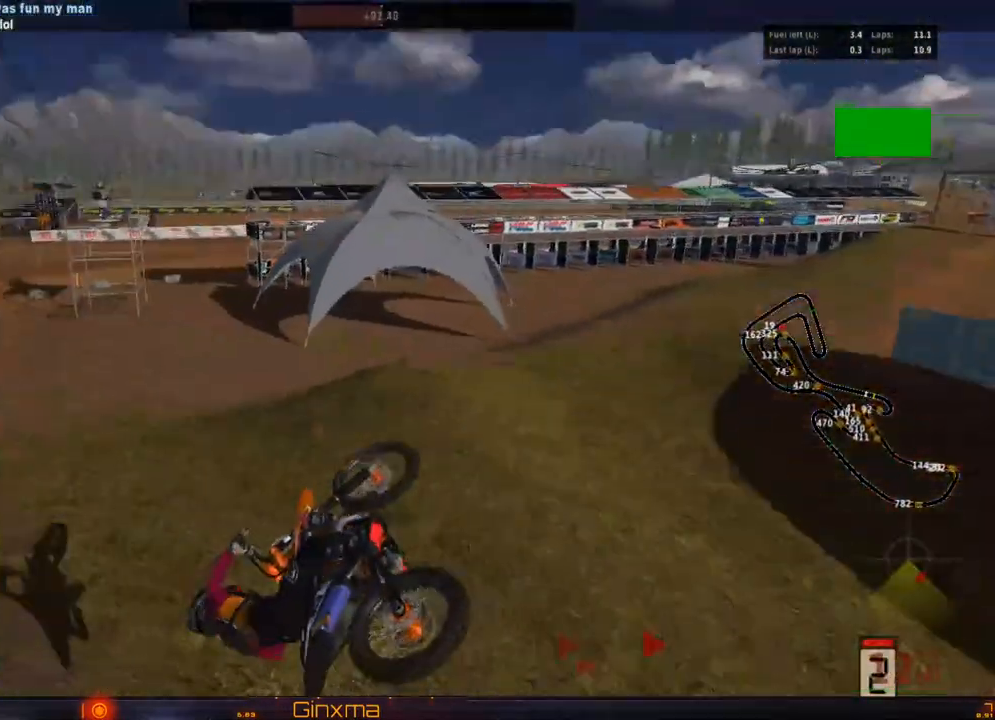
{"dt_ms": 500, "buttons": [], "left_stick": "center", "right_stick": "center", "events": []}
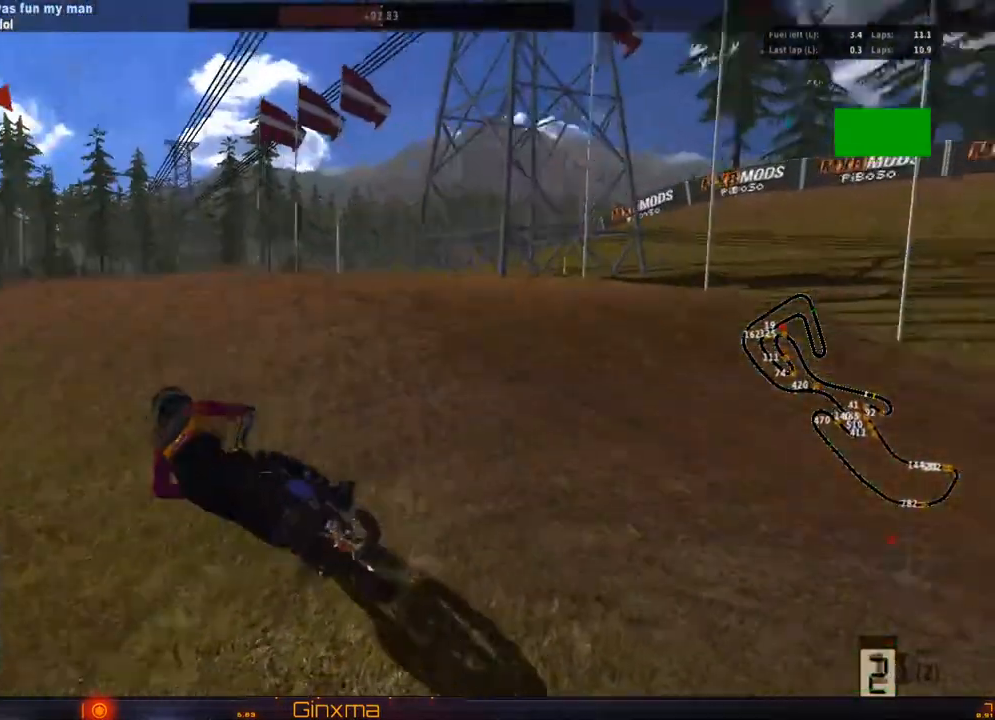
{"dt_ms": 500, "buttons": ["R2"], "left_stick": "right", "right_stick": "center", "events": [[333, "R2", "down"], [483, "left_stick", "right"]]}
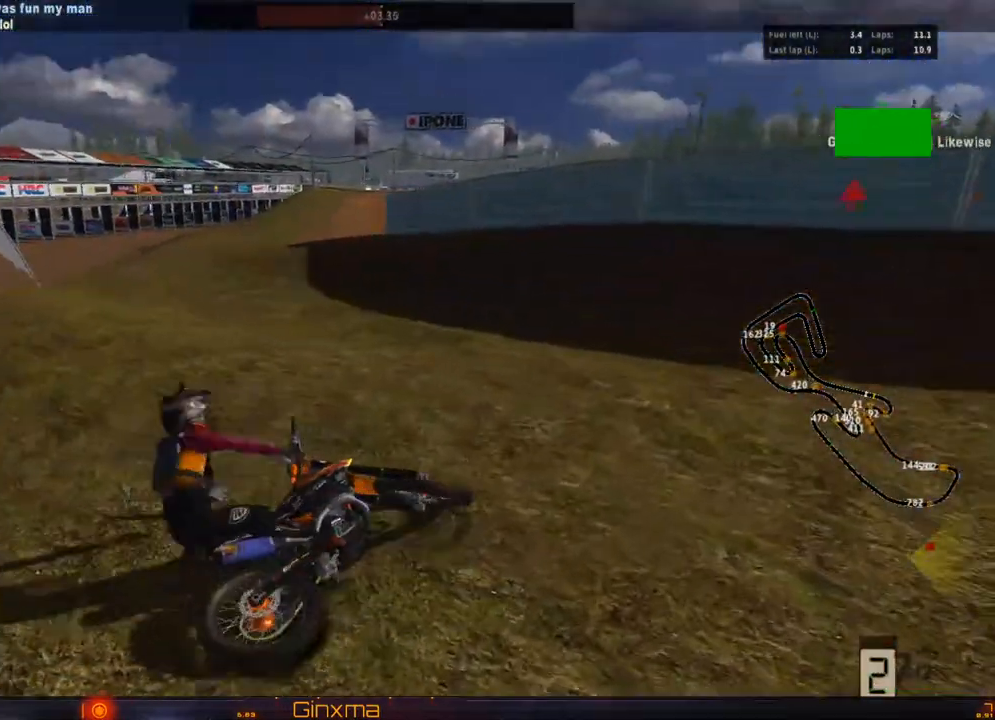
{"dt_ms": 500, "buttons": [], "left_stick": "center", "right_stick": "center"}
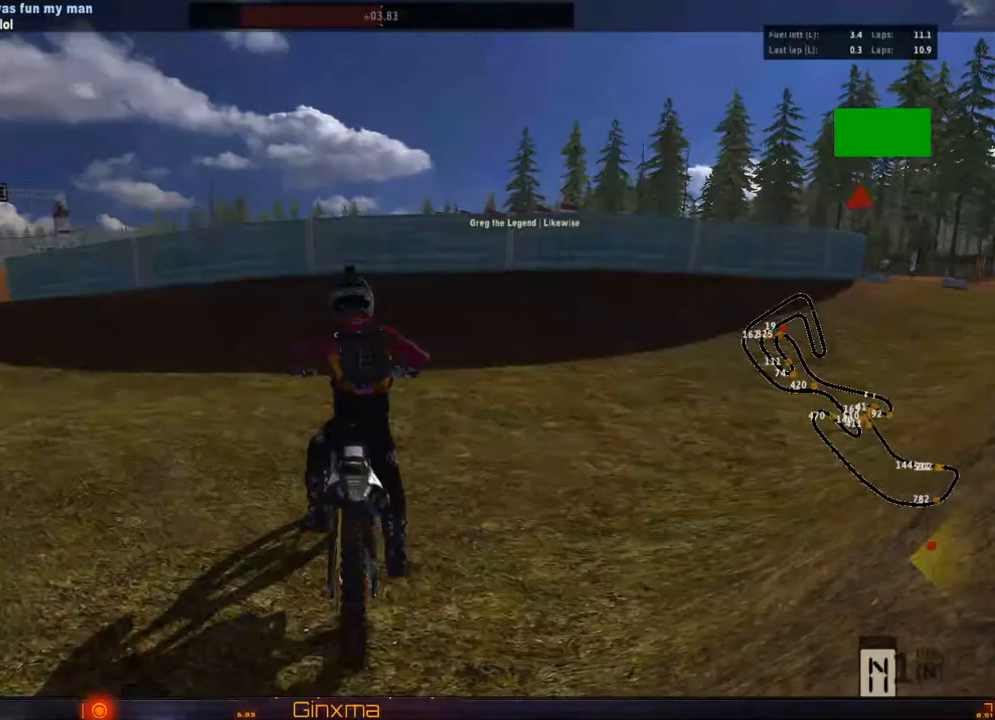
{"dt_ms": 500, "buttons": ["R2"], "left_stick": "up", "right_stick": "center", "events": [[67, "R2", "down"], [217, "R2", "up"], [267, "left_stick", "up"], [283, "R2", "down"]]}